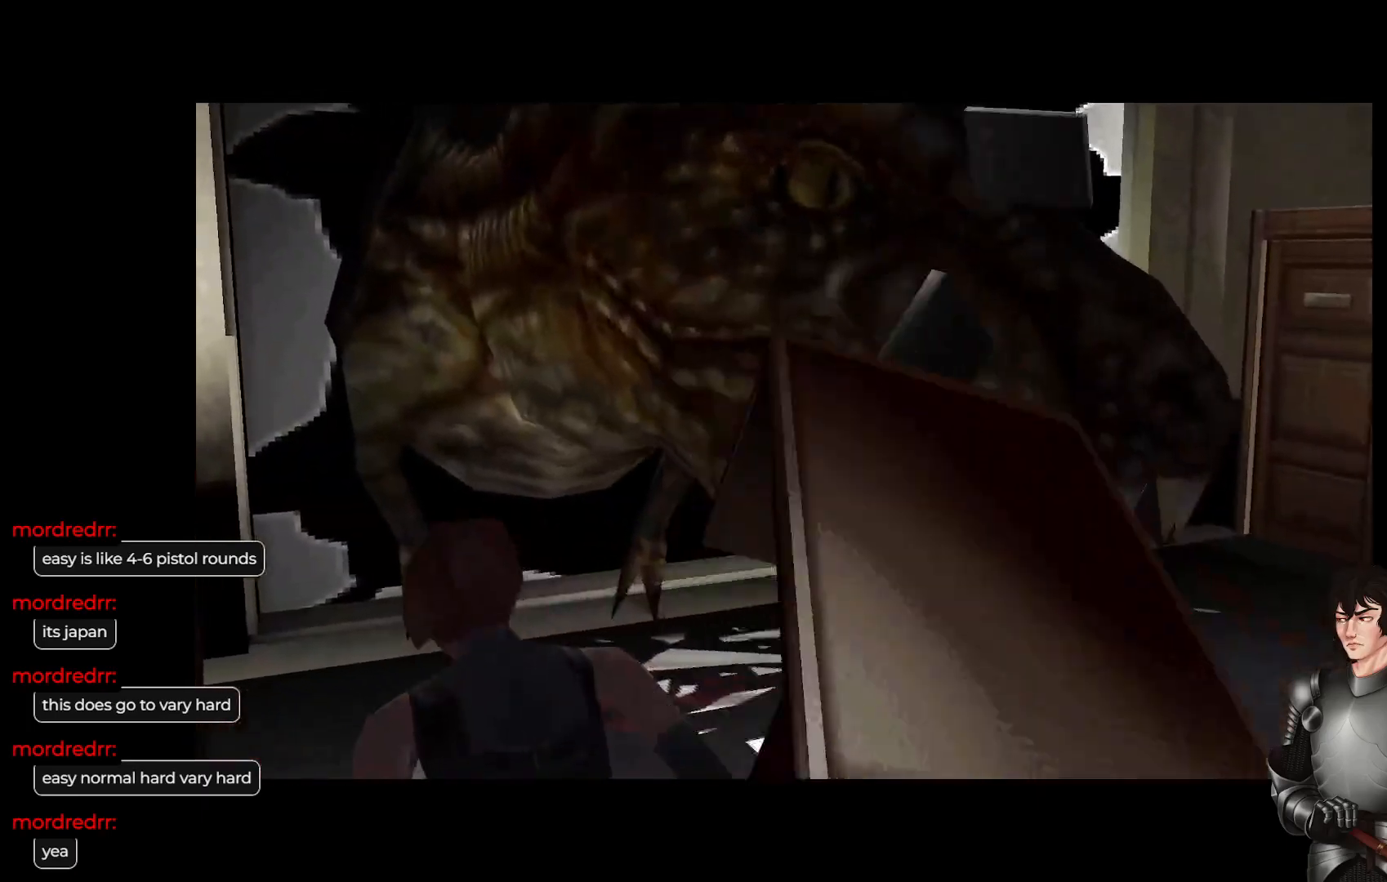
Gameplay with a controller (Xbox layout); each line is a JSON object with the inputs held at the frame after it. "events" lists button and stick changes between this image and that frame as [ms after this image, input, new state], when the widget could be followed in between.
{"buttons": [], "left_stick": "down", "right_stick": "center", "events": [[300, "left_stick", "down"]]}
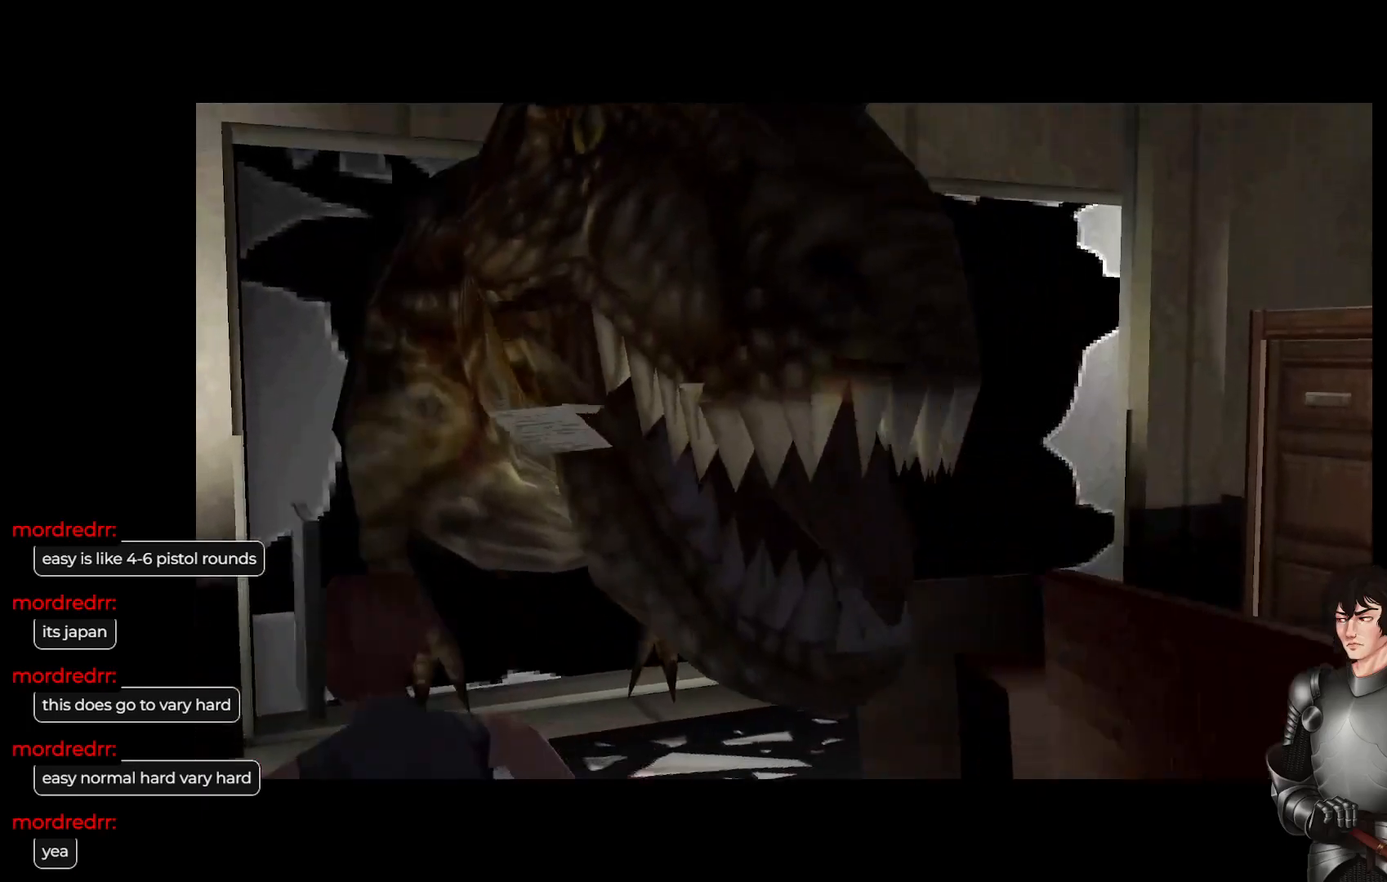
{"buttons": [], "left_stick": "center", "right_stick": "center", "events": [[17, "left_stick", "center"]]}
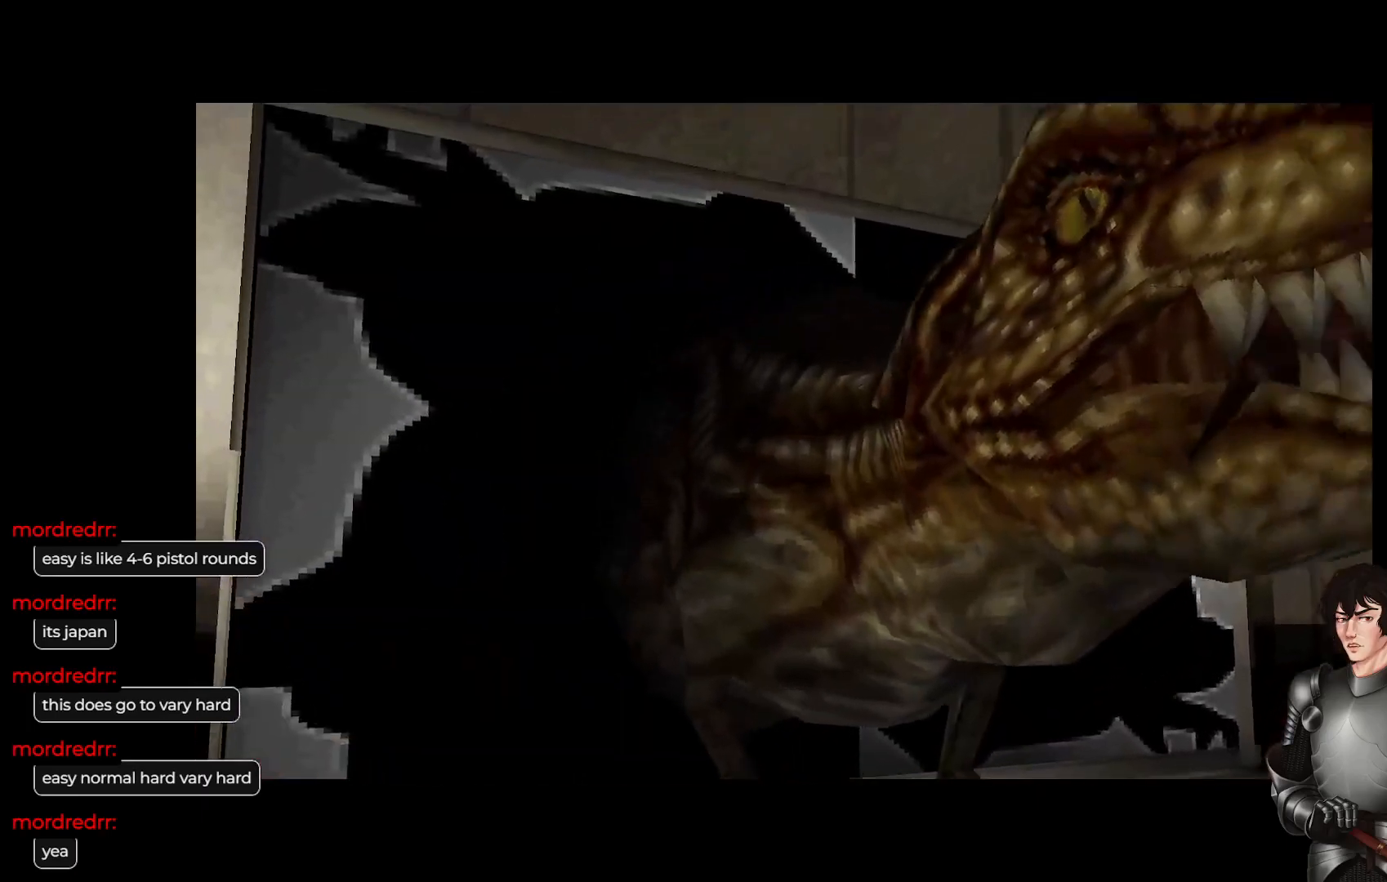
{"buttons": [], "left_stick": "down", "right_stick": "center", "events": [[367, "left_stick", "down"]]}
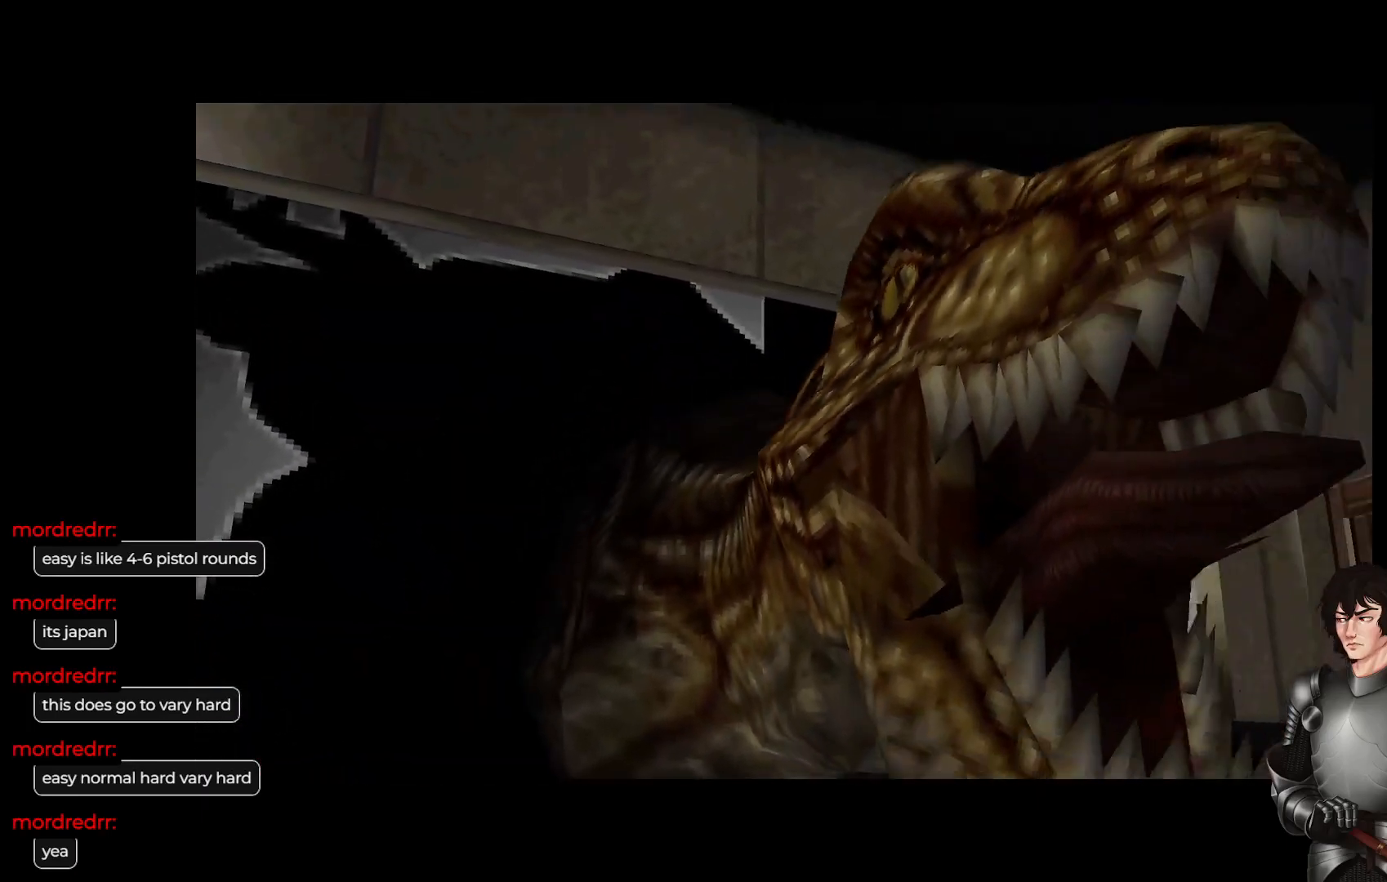
{"buttons": [], "left_stick": "center", "right_stick": "center", "events": [[333, "left_stick", "center"]]}
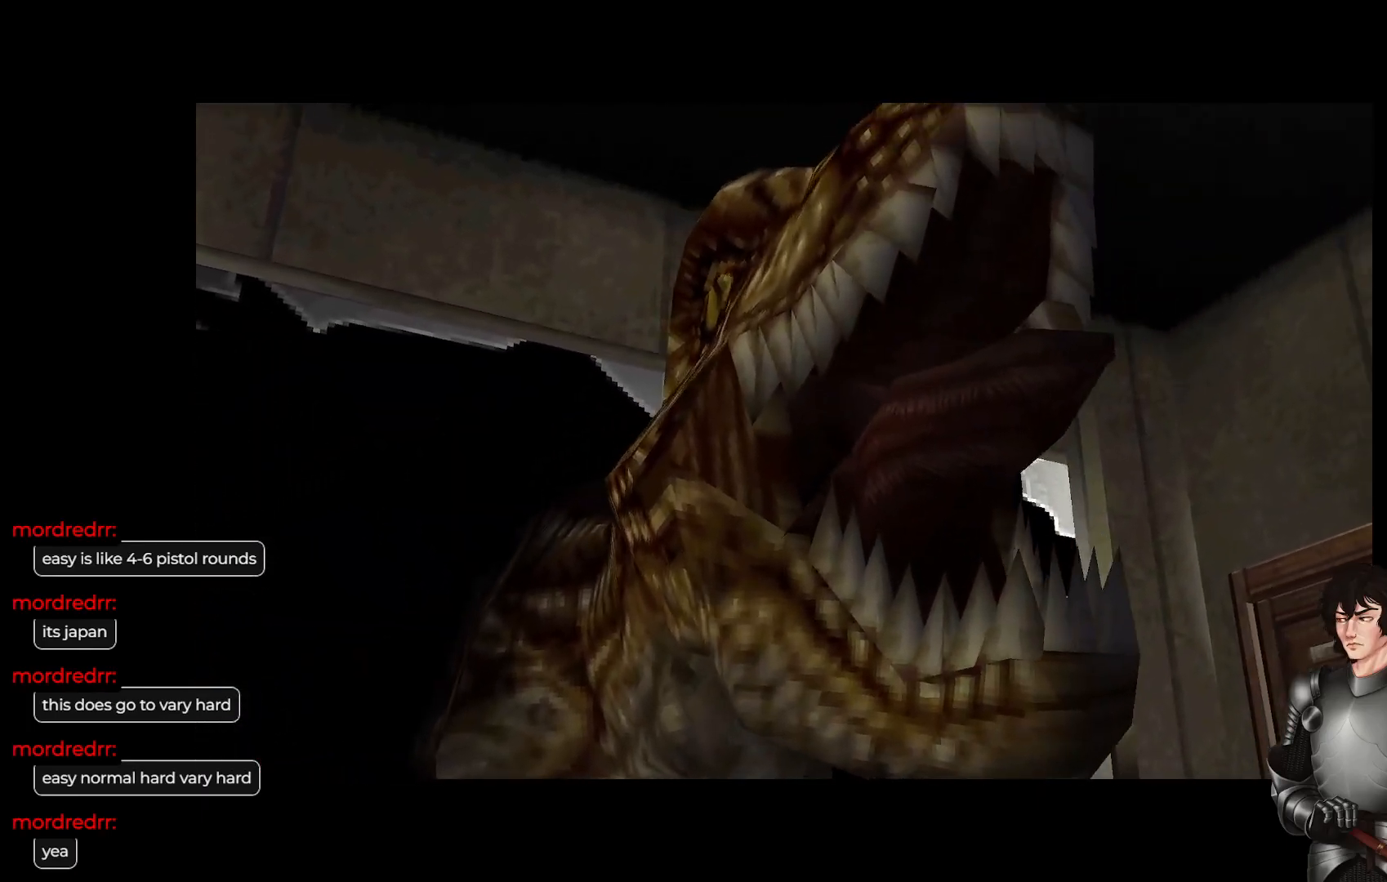
{"buttons": [], "left_stick": "down", "right_stick": "center", "events": [[100, "left_stick", "down"]]}
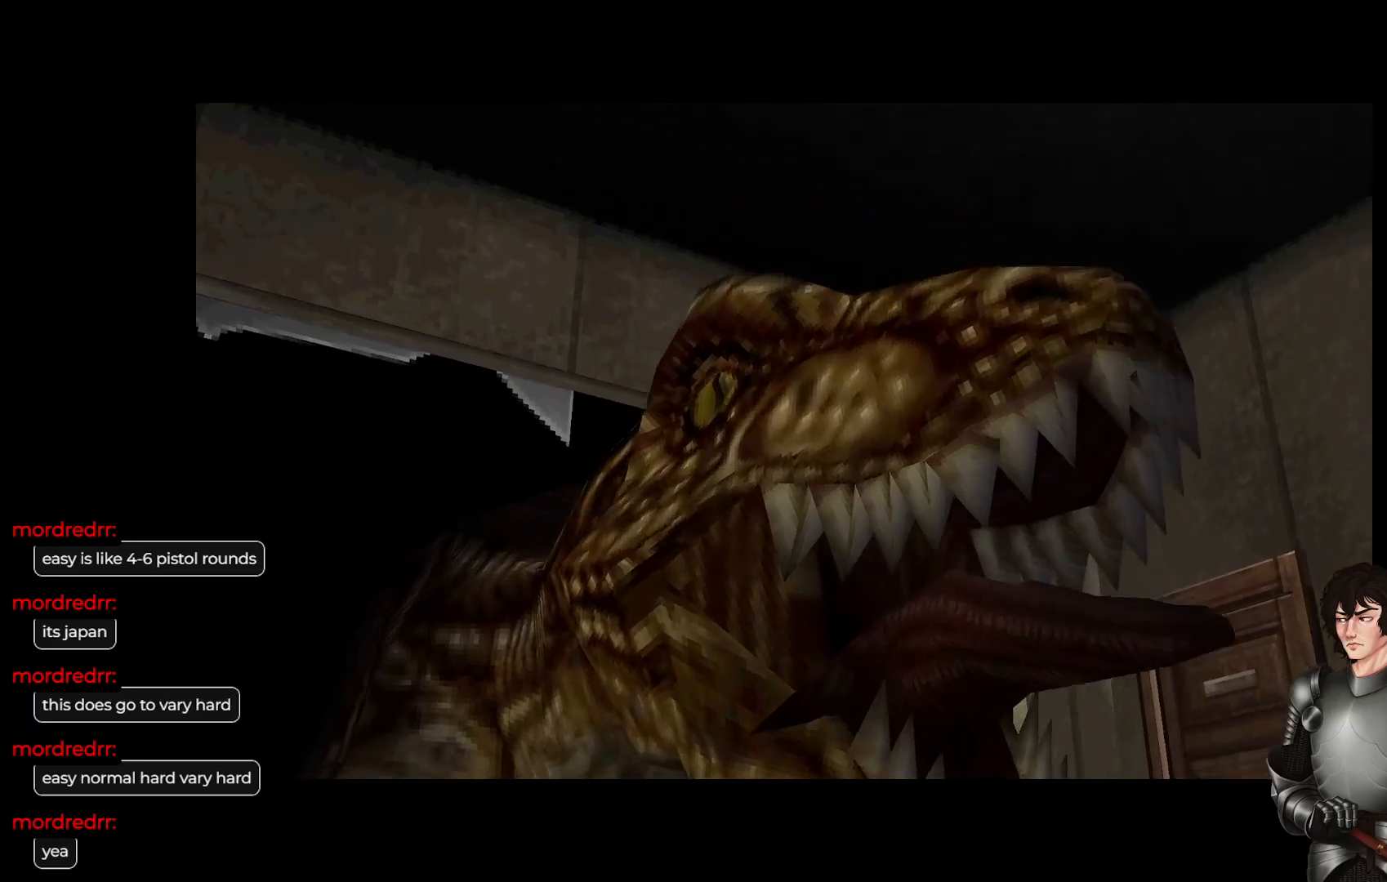
{"buttons": [], "left_stick": "down", "right_stick": "center", "events": []}
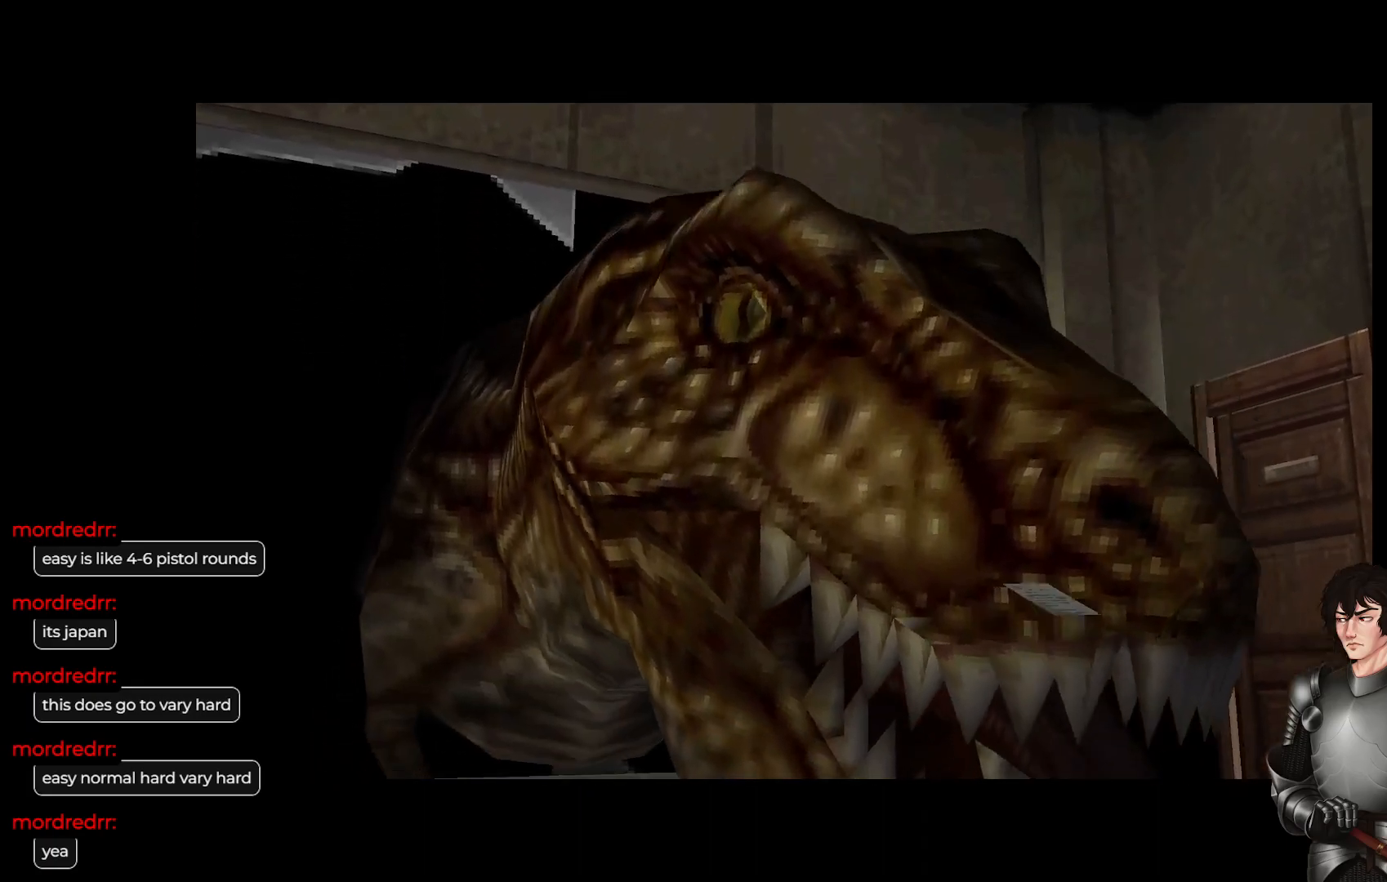
{"buttons": [], "left_stick": "down", "right_stick": "center", "events": [[33, "left_stick", "center"], [233, "left_stick", "down"]]}
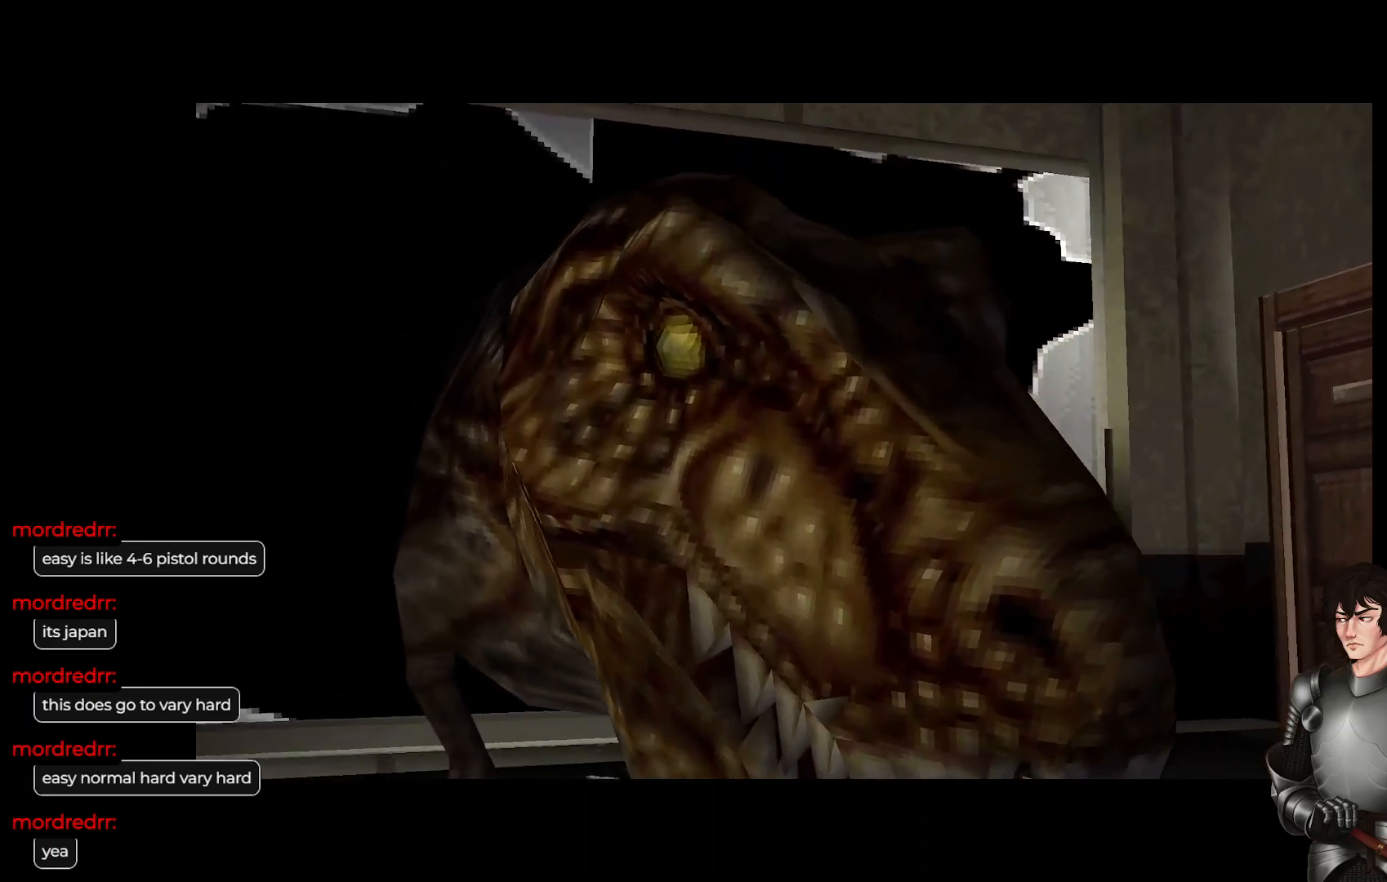
{"buttons": [], "left_stick": "center", "right_stick": "center", "events": [[317, "left_stick", "center"]]}
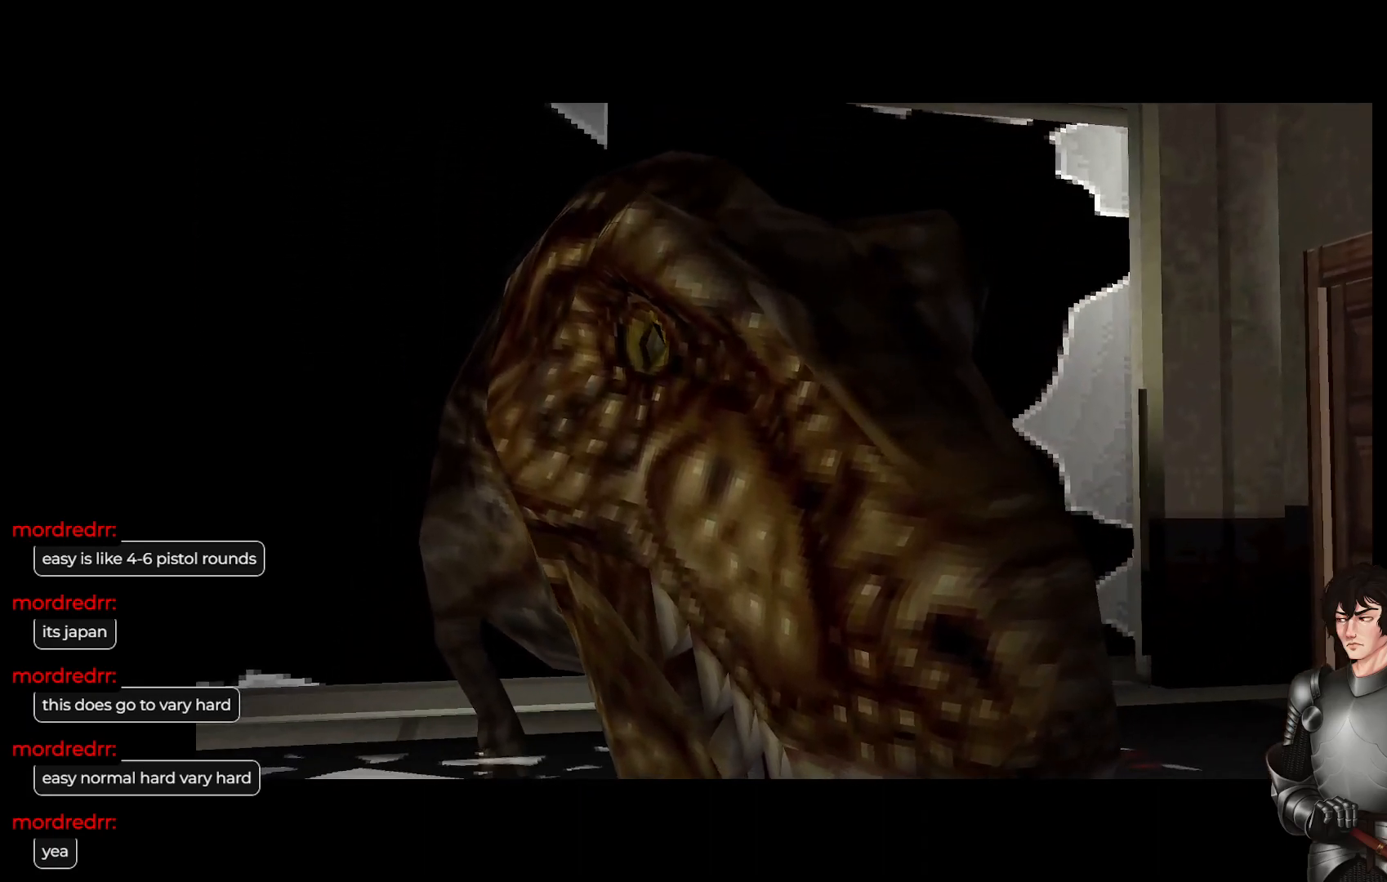
{"buttons": [], "left_stick": "down", "right_stick": "center", "events": [[50, "left_stick", "down"]]}
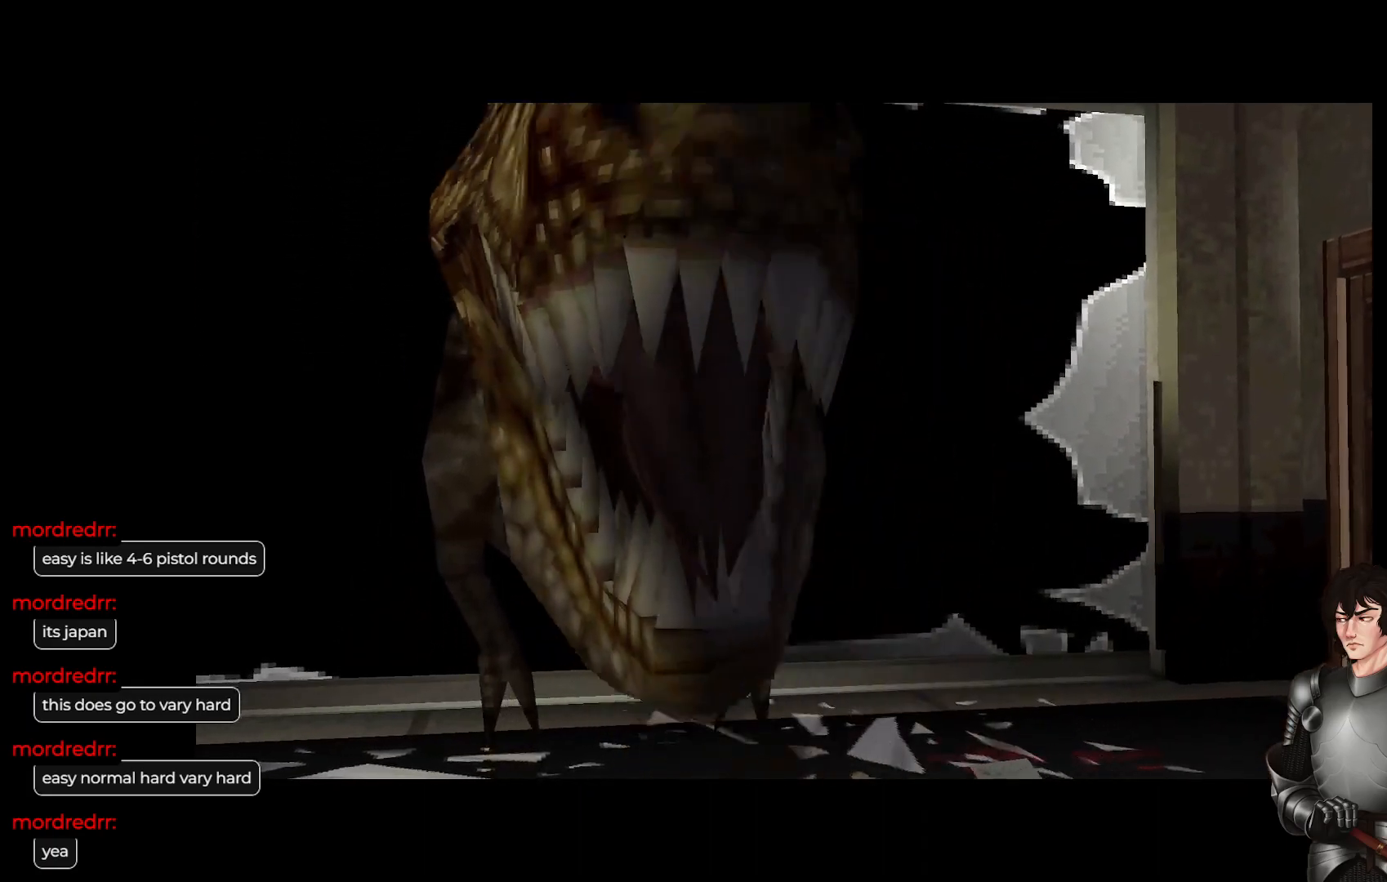
{"buttons": [], "left_stick": "down", "right_stick": "center", "events": []}
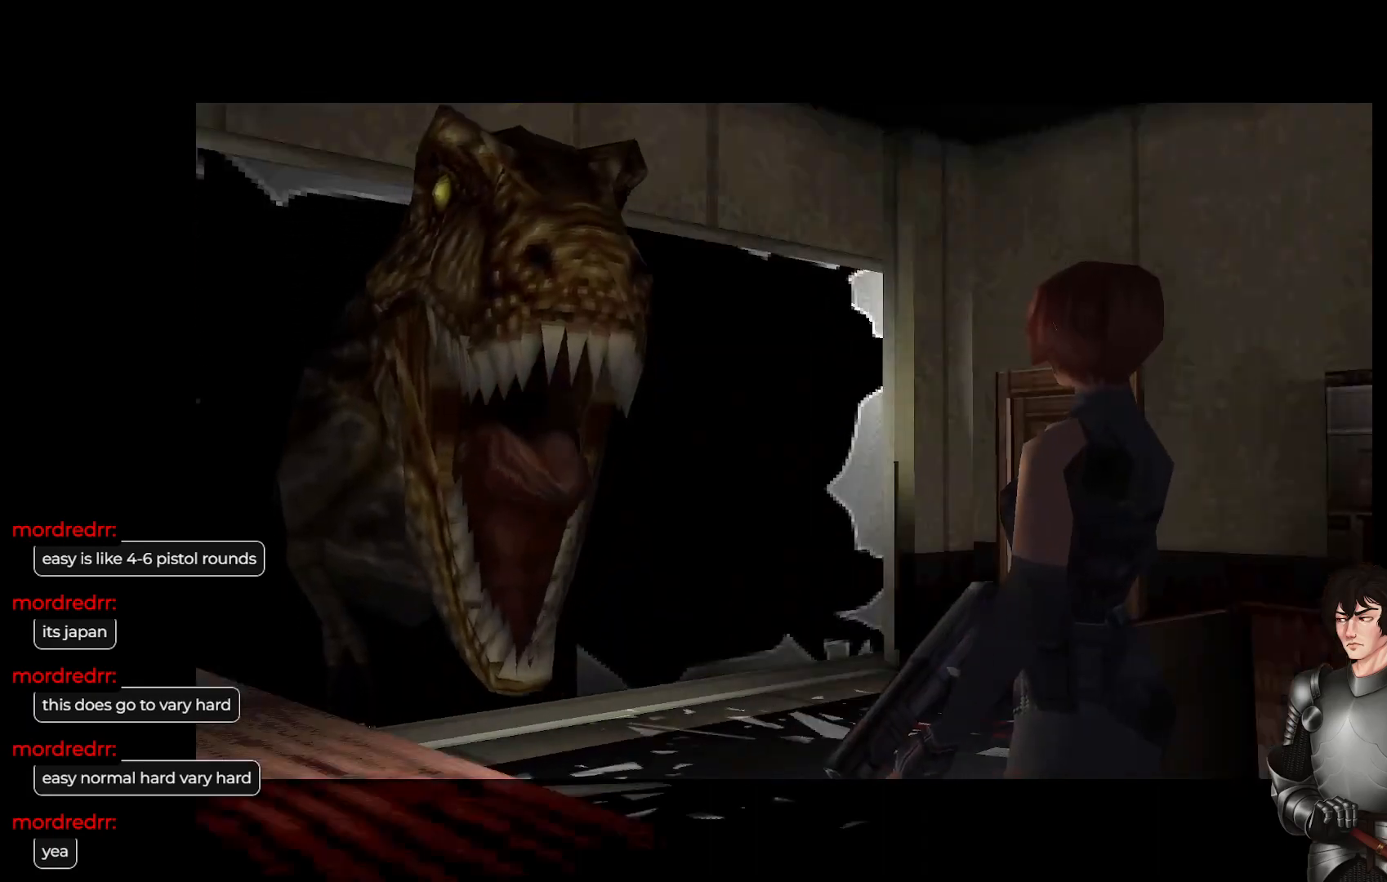
{"buttons": [], "left_stick": "down", "right_stick": "center", "events": []}
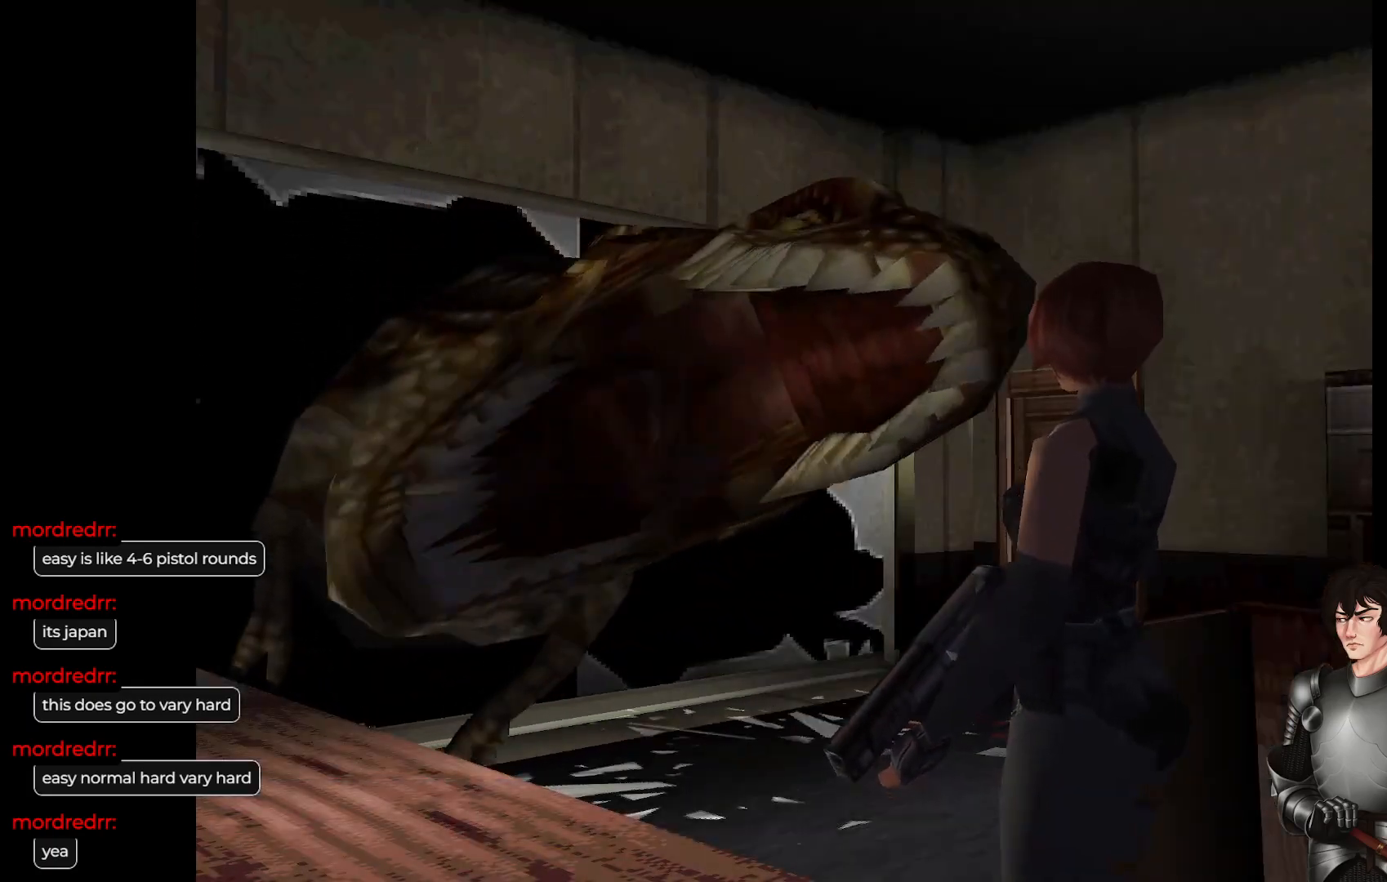
{"buttons": [], "left_stick": "center", "right_stick": "center", "events": [[317, "left_stick", "center"]]}
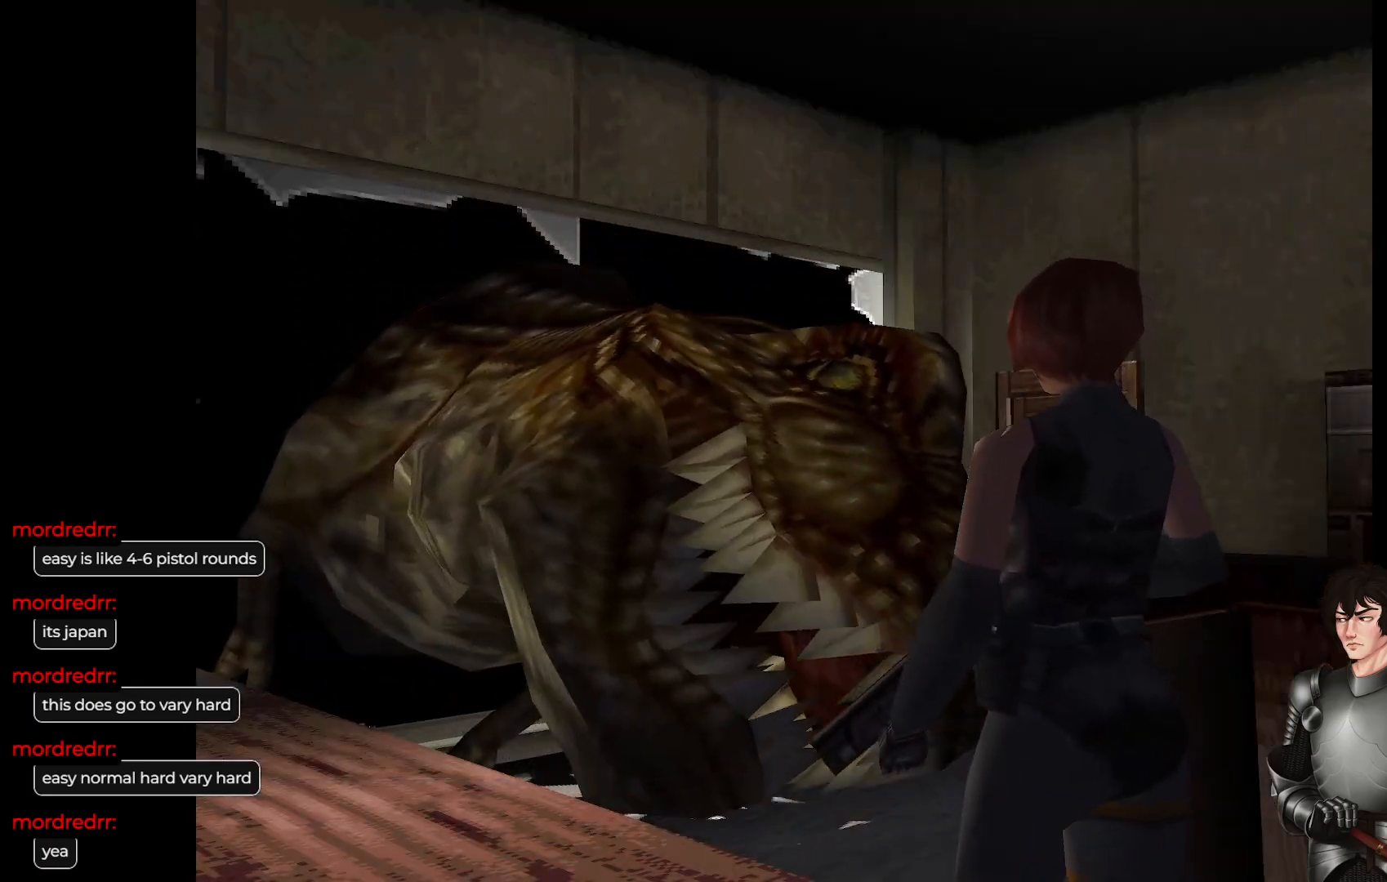
{"buttons": [], "left_stick": "down", "right_stick": "center", "events": [[117, "left_stick", "down"]]}
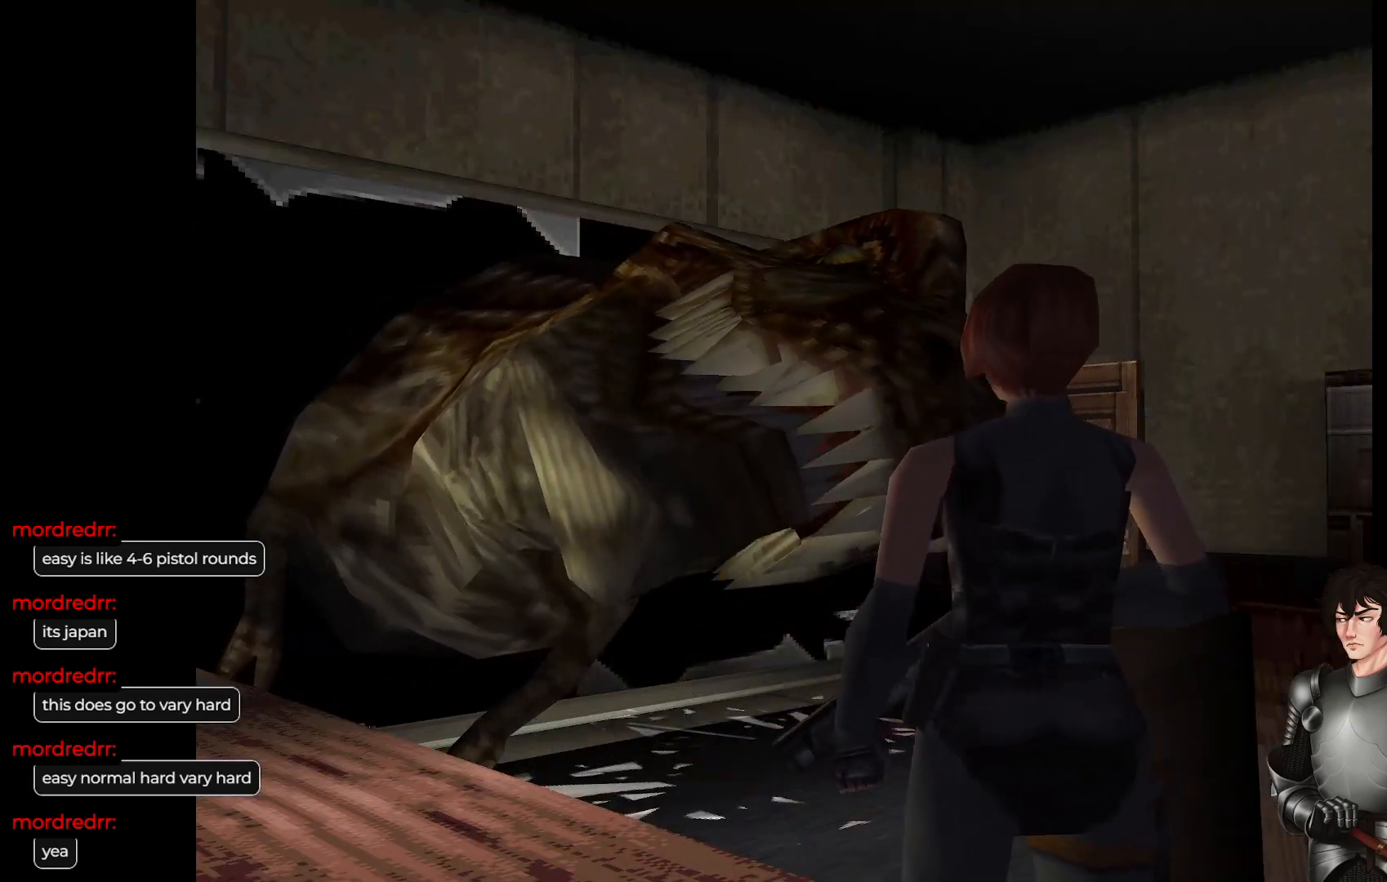
{"buttons": [], "left_stick": "center", "right_stick": "center", "events": [[300, "left_stick", "center"]]}
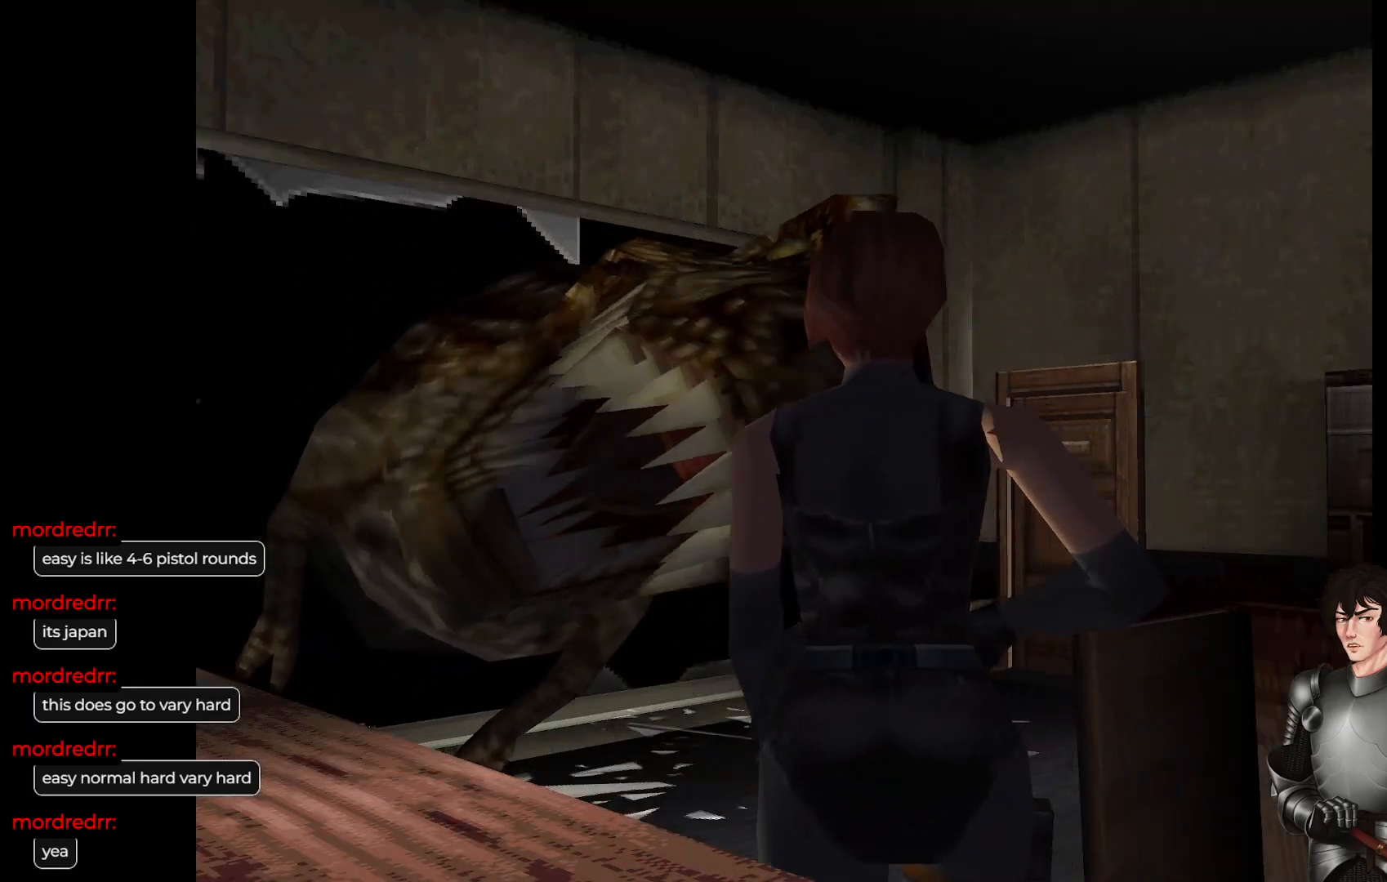
{"buttons": [], "left_stick": "down", "right_stick": "center", "events": [[83, "left_stick", "left"], [233, "left_stick", "center"], [383, "left_stick", "down"]]}
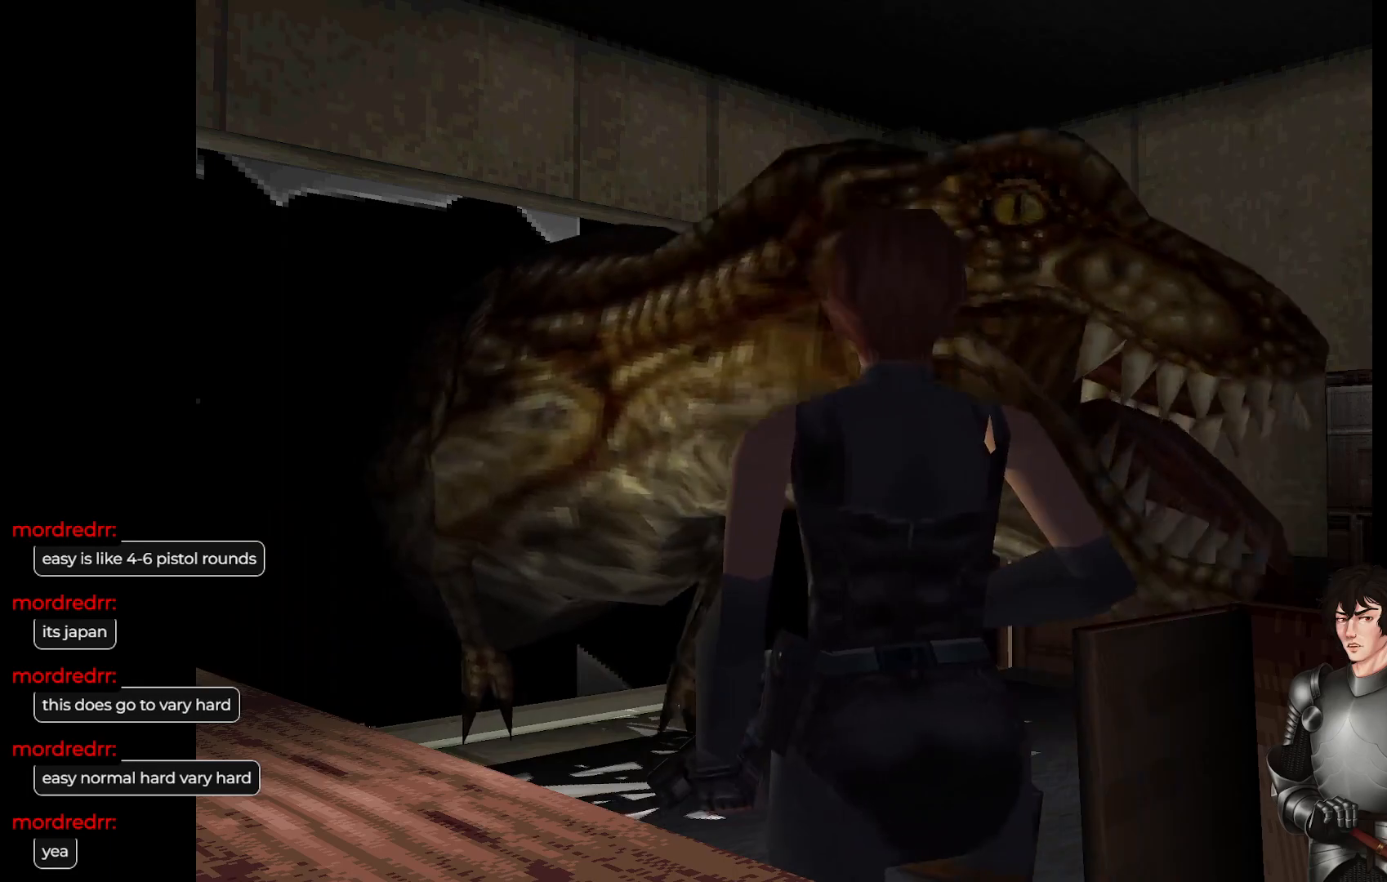
{"buttons": [], "left_stick": "center", "right_stick": "center", "events": [[183, "left_stick", "center"]]}
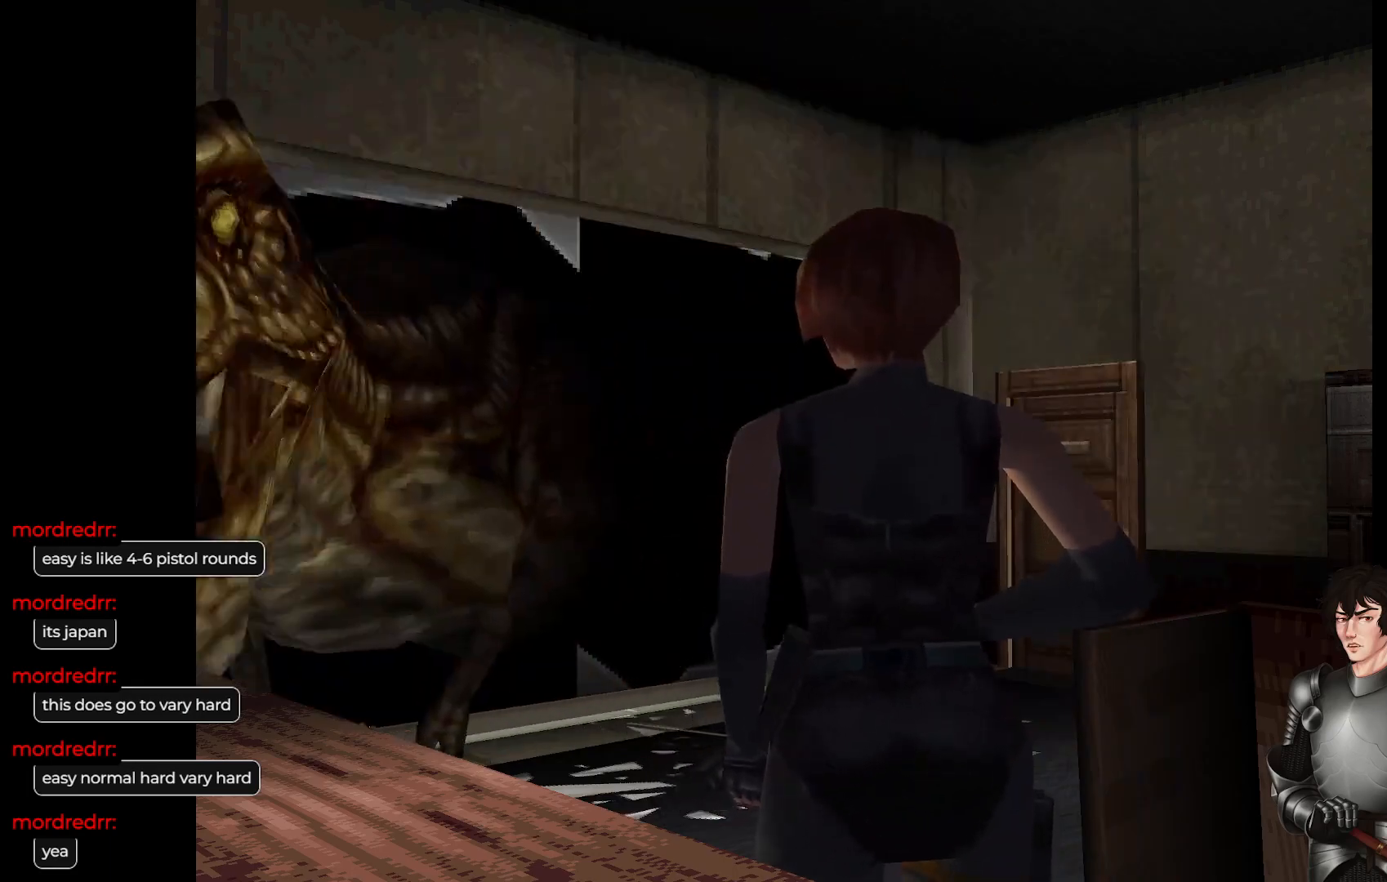
{"buttons": ["X"], "left_stick": "center", "right_stick": "center", "events": [[450, "X", "down"]]}
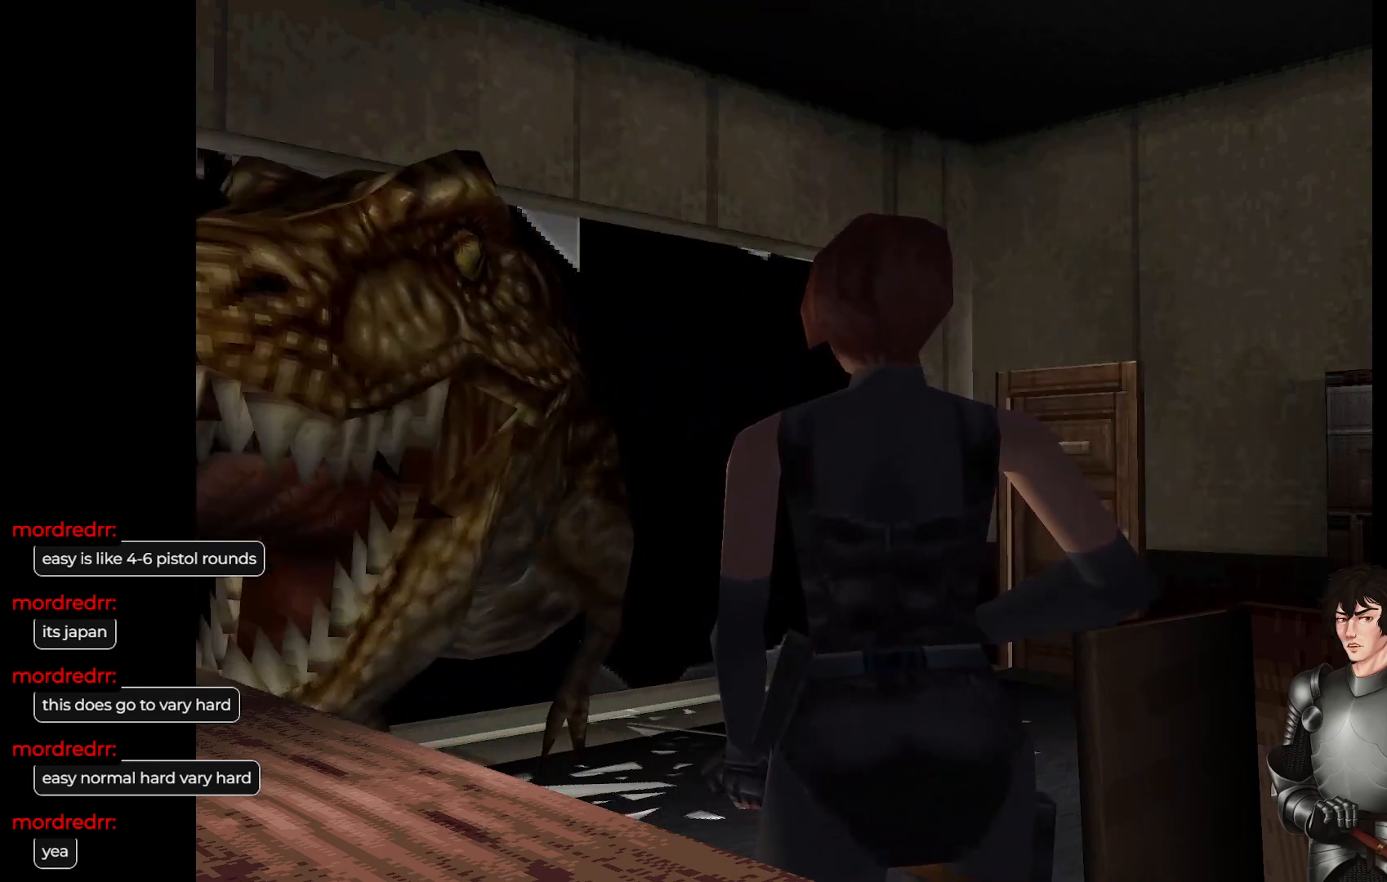
{"buttons": ["X"], "left_stick": "center", "right_stick": "center", "events": []}
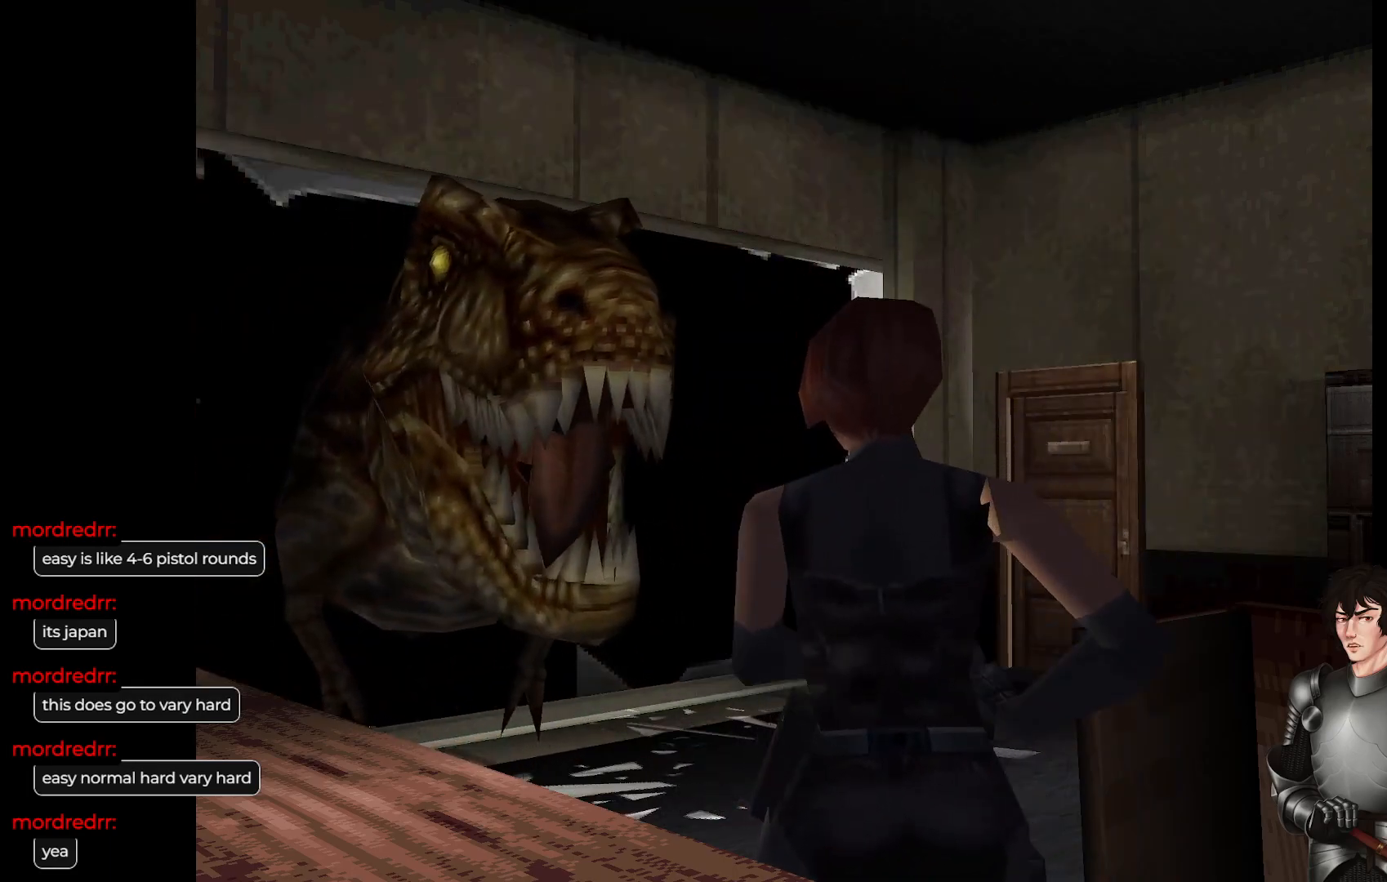
{"buttons": ["X"], "left_stick": "center", "right_stick": "center", "events": []}